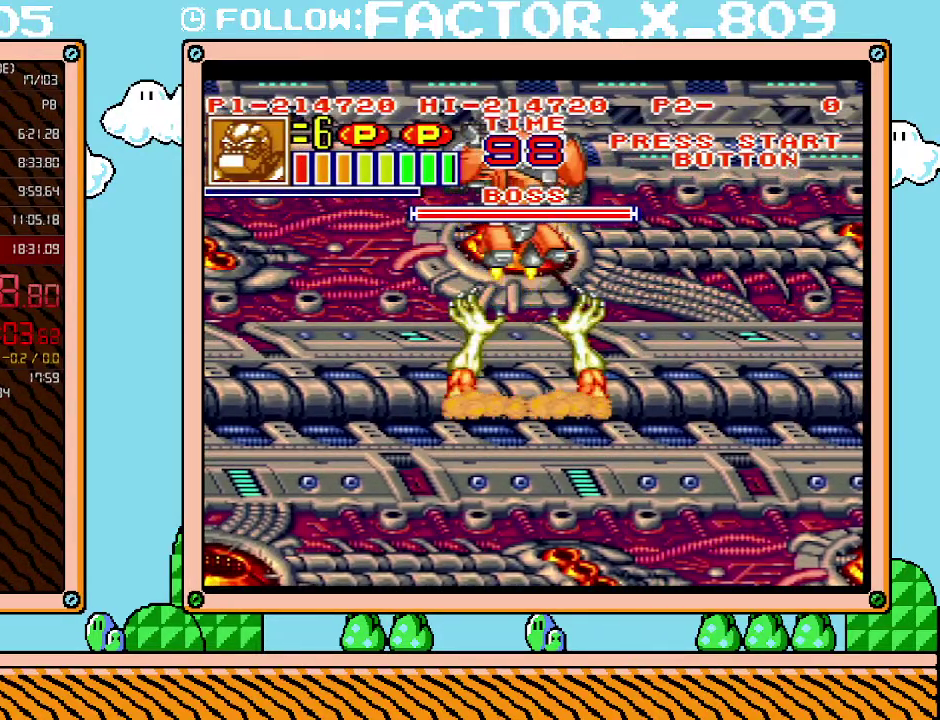
Gameplay with a controller (Nintendo layout); each line is a JSON object with the inputs held at the frame after it. "events" lists button and stick changes between this image and that frame as [ms after this image, input, new state], when the widget could be followed in between. Not read: L3 R3.
{"buttons": [], "events": []}
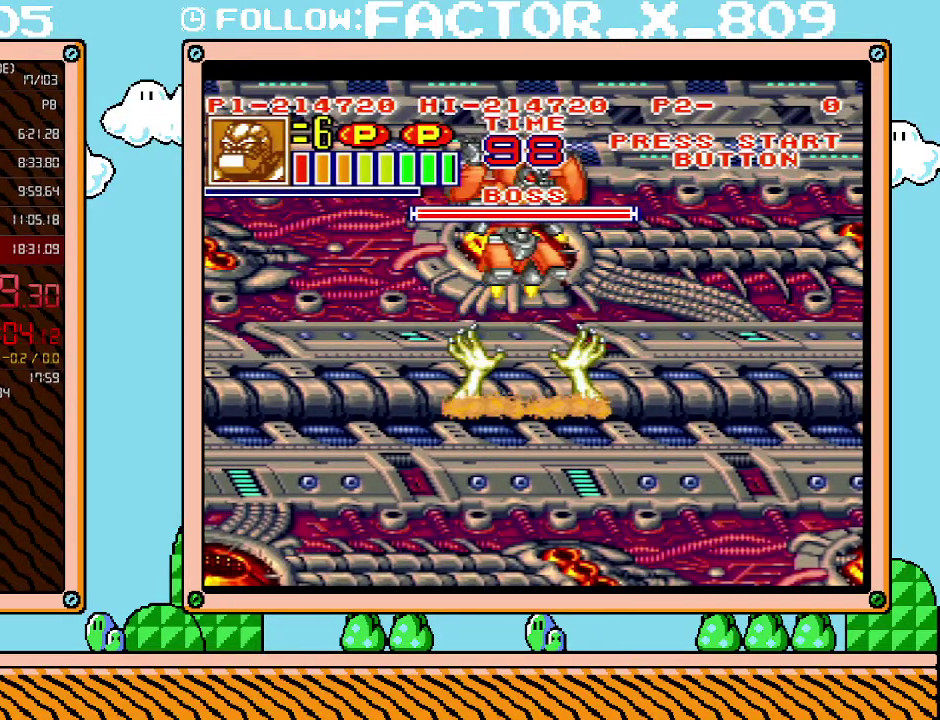
{"buttons": [], "events": [[200, "DPAD_DOWN", "down"], [483, "DPAD_DOWN", "up"]]}
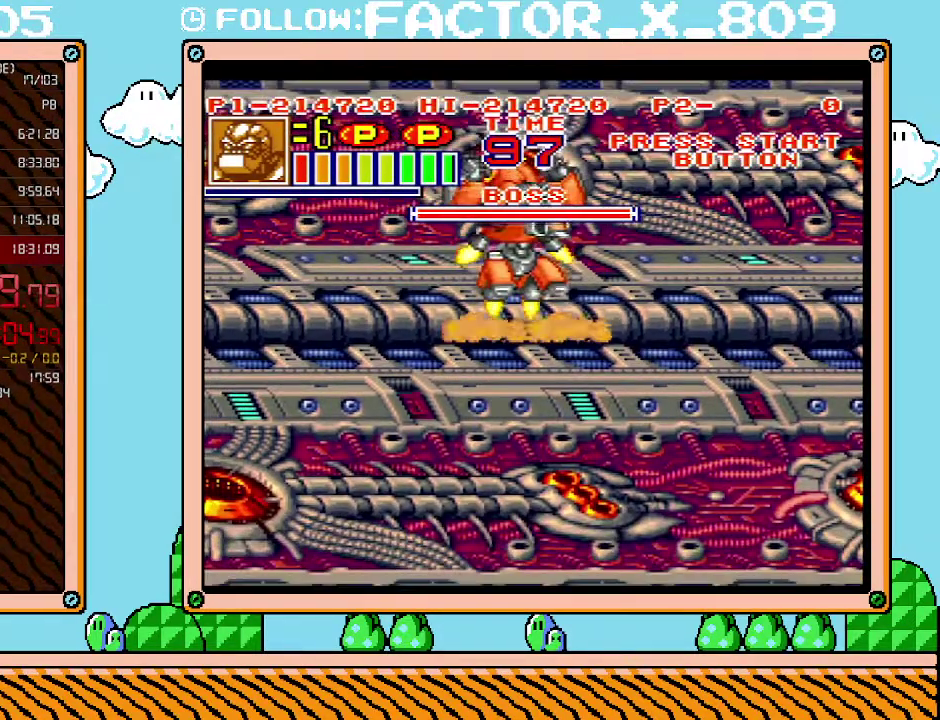
{"buttons": [], "events": []}
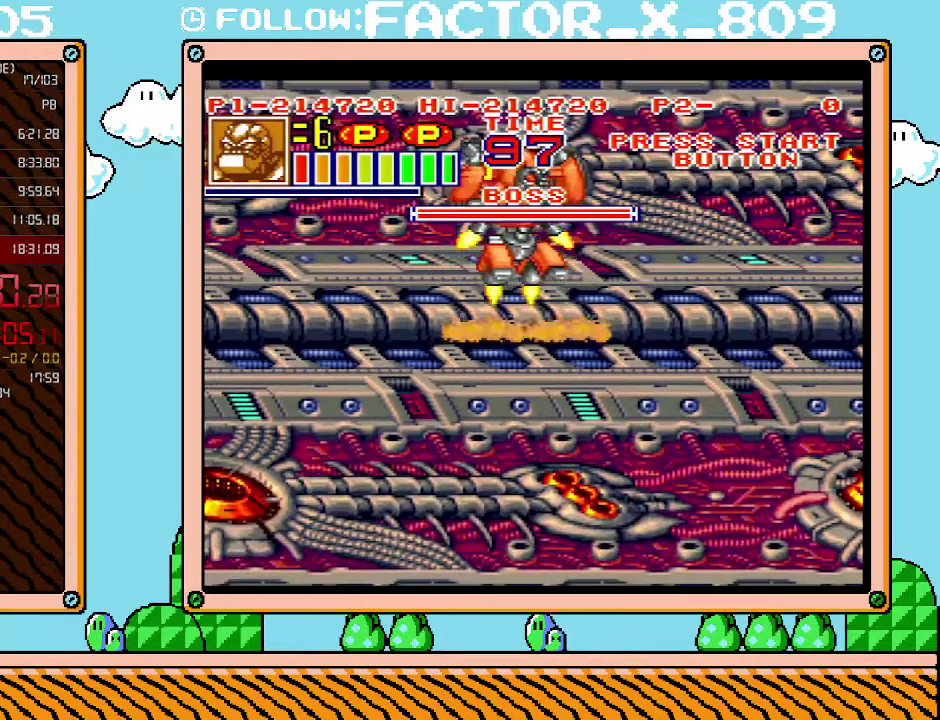
{"buttons": [], "events": []}
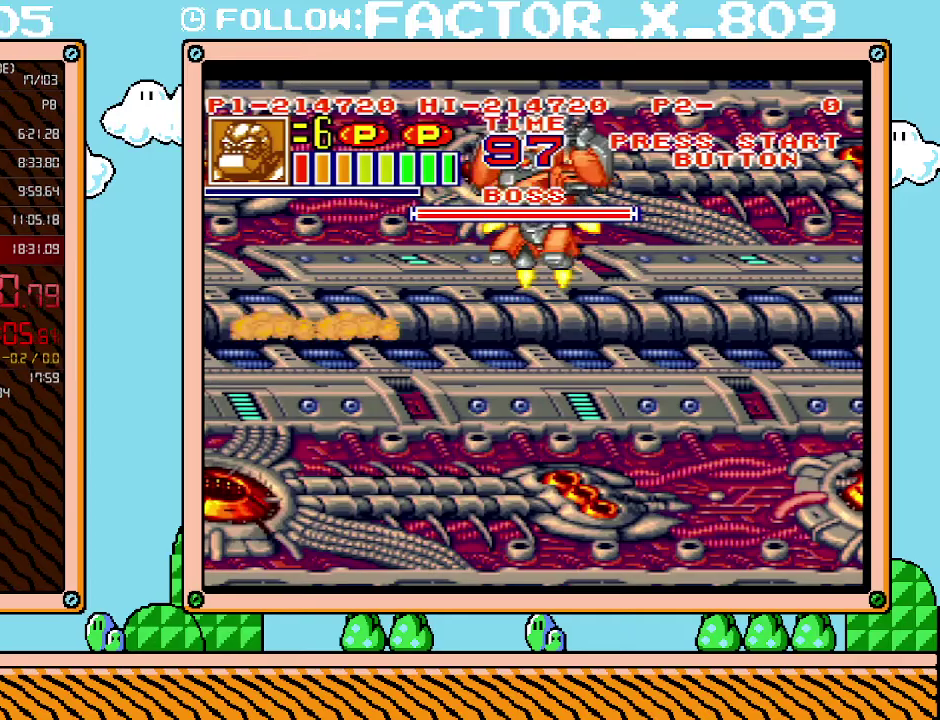
{"buttons": ["X", "DPAD_LEFT"], "events": [[317, "DPAD_LEFT", "down"], [417, "X", "down"]]}
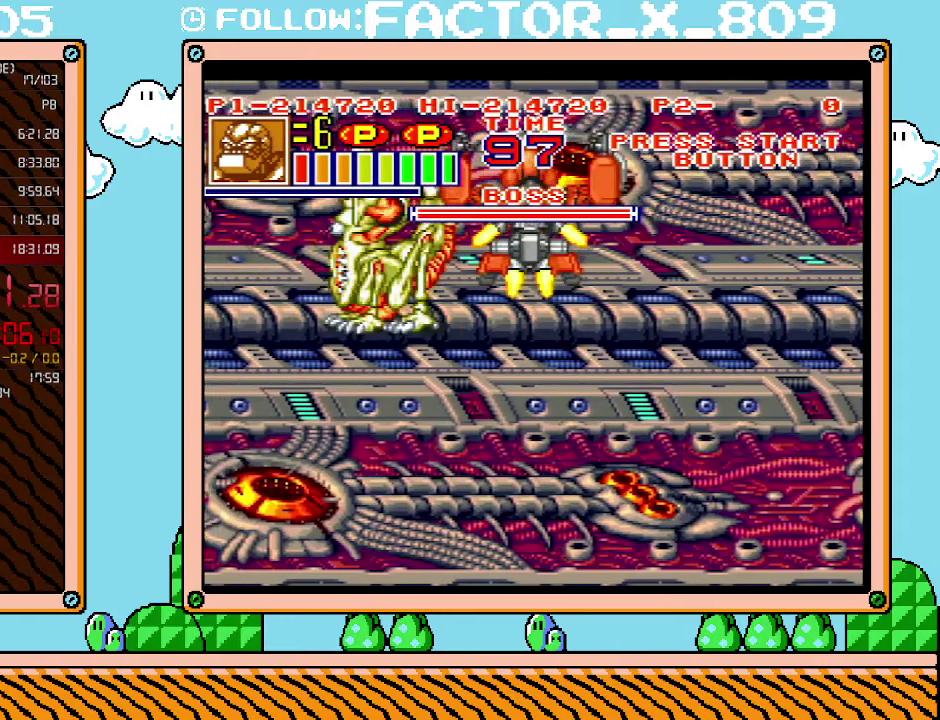
{"buttons": ["X", "DPAD_LEFT"], "events": [[17, "X", "up"], [83, "X", "down"], [167, "X", "up"], [233, "X", "down"], [333, "X", "up"], [383, "X", "down"]]}
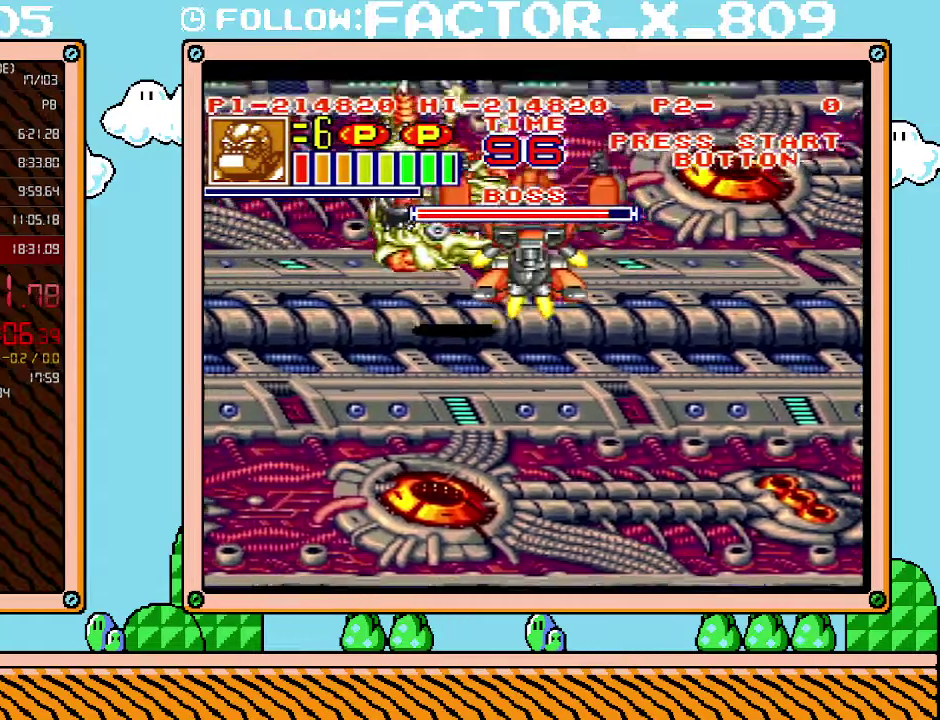
{"buttons": [], "events": [[133, "X", "up"], [200, "X", "down"], [333, "X", "up"], [383, "DPAD_LEFT", "up"], [383, "X", "down"], [483, "X", "up"]]}
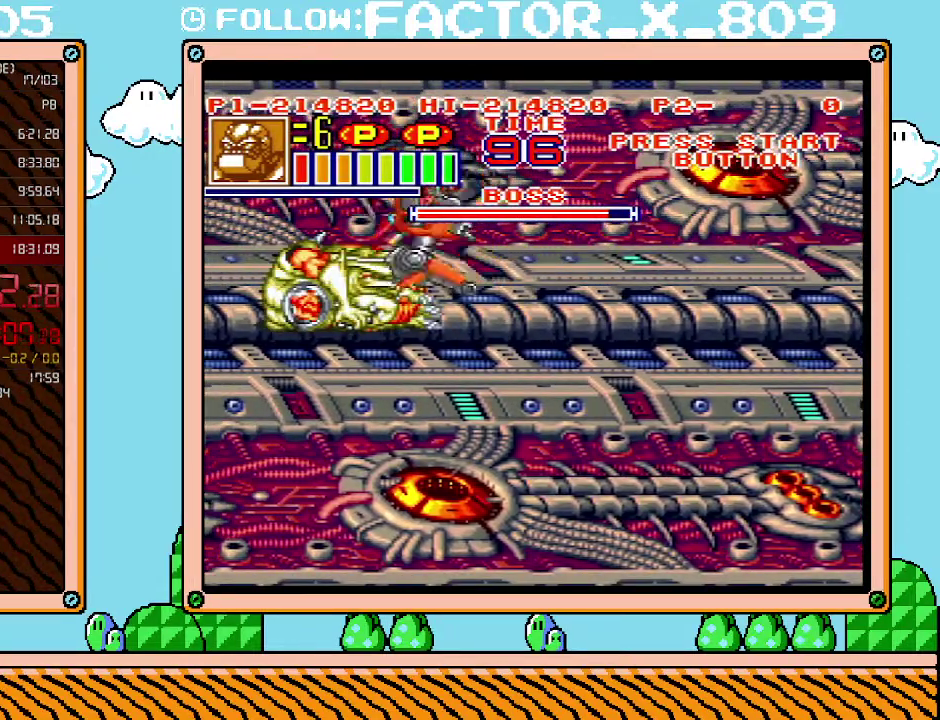
{"buttons": ["X"], "events": [[50, "X", "down"], [133, "X", "up"], [200, "X", "down"], [267, "X", "up"], [333, "X", "down"], [383, "X", "up"], [450, "X", "down"]]}
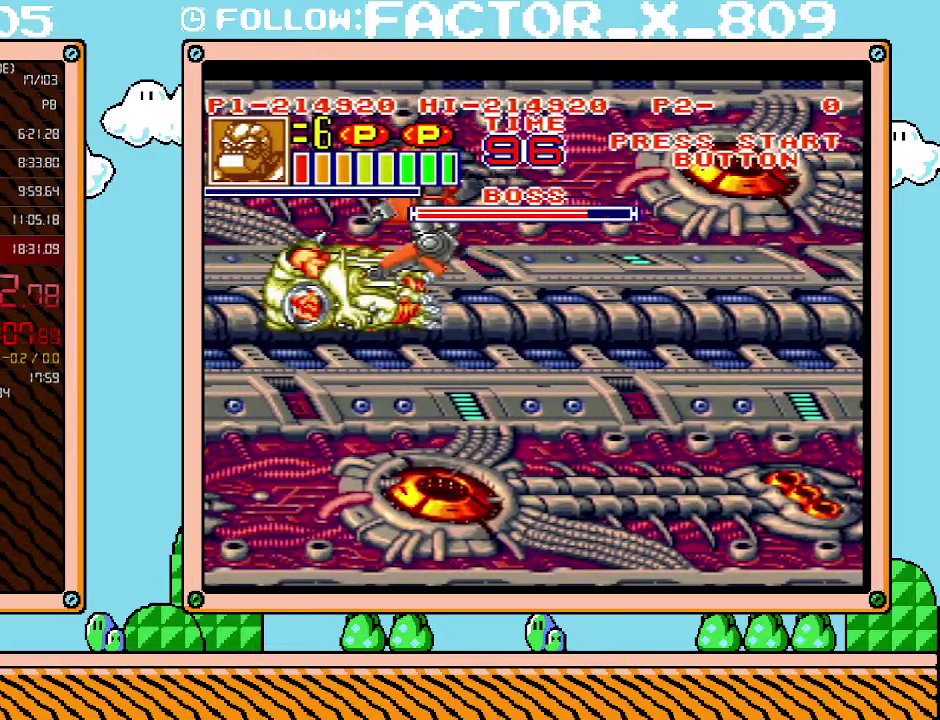
{"buttons": ["X"], "events": [[50, "X", "up"], [117, "X", "down"], [167, "X", "up"], [233, "X", "down"], [300, "X", "up"], [350, "X", "down"], [417, "X", "up"], [483, "X", "down"]]}
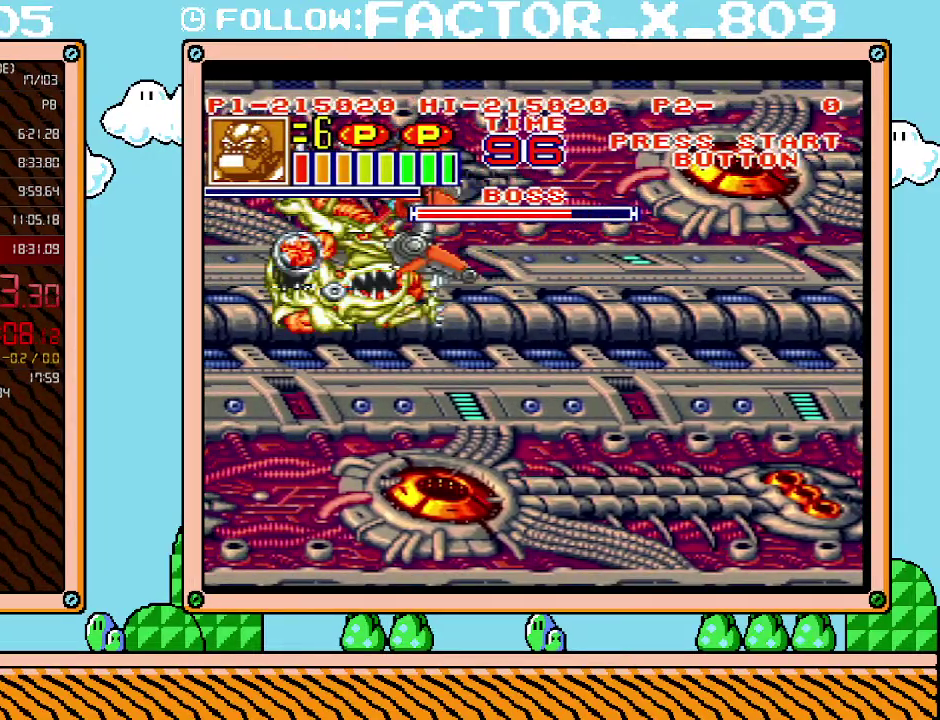
{"buttons": [], "events": [[83, "X", "up"], [133, "X", "down"], [167, "X", "up"], [267, "X", "down"], [350, "X", "up"], [417, "X", "down"], [483, "X", "up"]]}
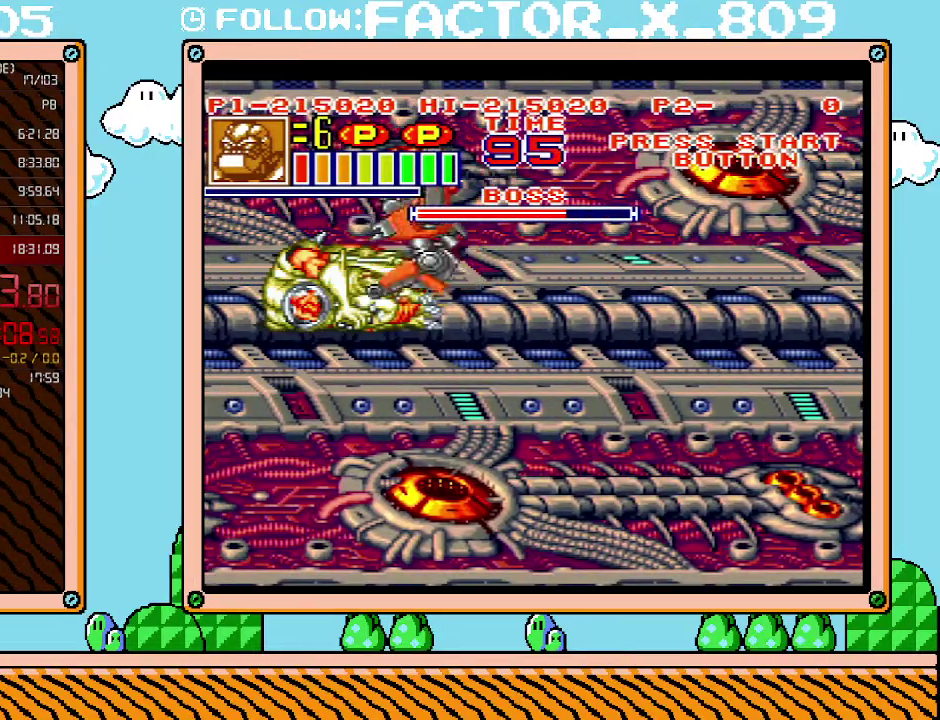
{"buttons": [], "events": [[17, "X", "down"], [100, "X", "up"], [167, "X", "down"], [233, "X", "up"], [317, "X", "down"], [383, "X", "up"], [450, "X", "down"], [483, "X", "up"]]}
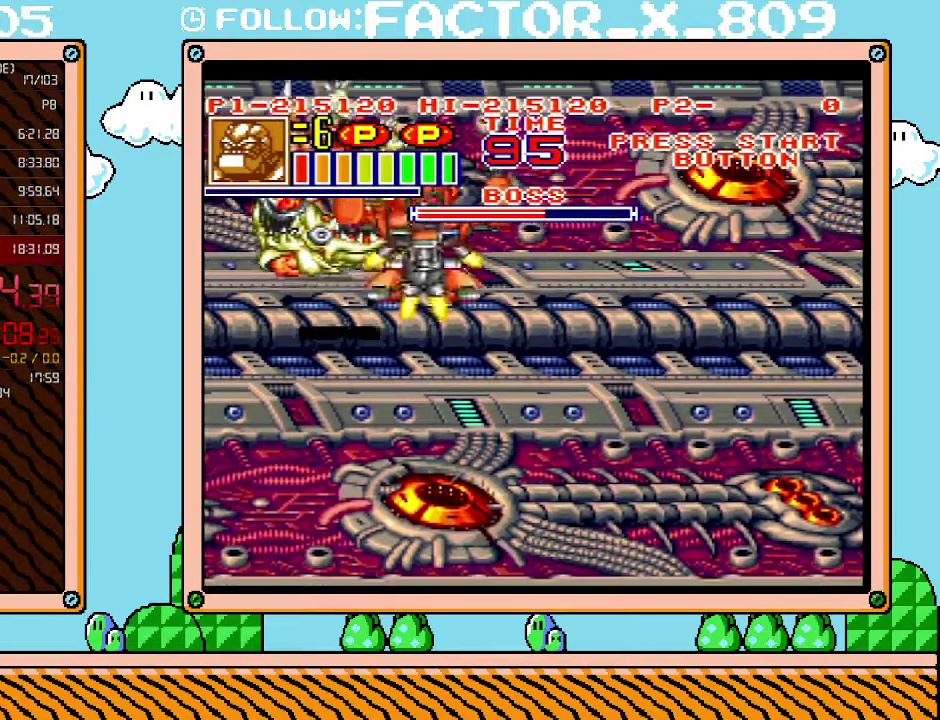
{"buttons": ["DPAD_LEFT"], "events": [[267, "DPAD_LEFT", "down"]]}
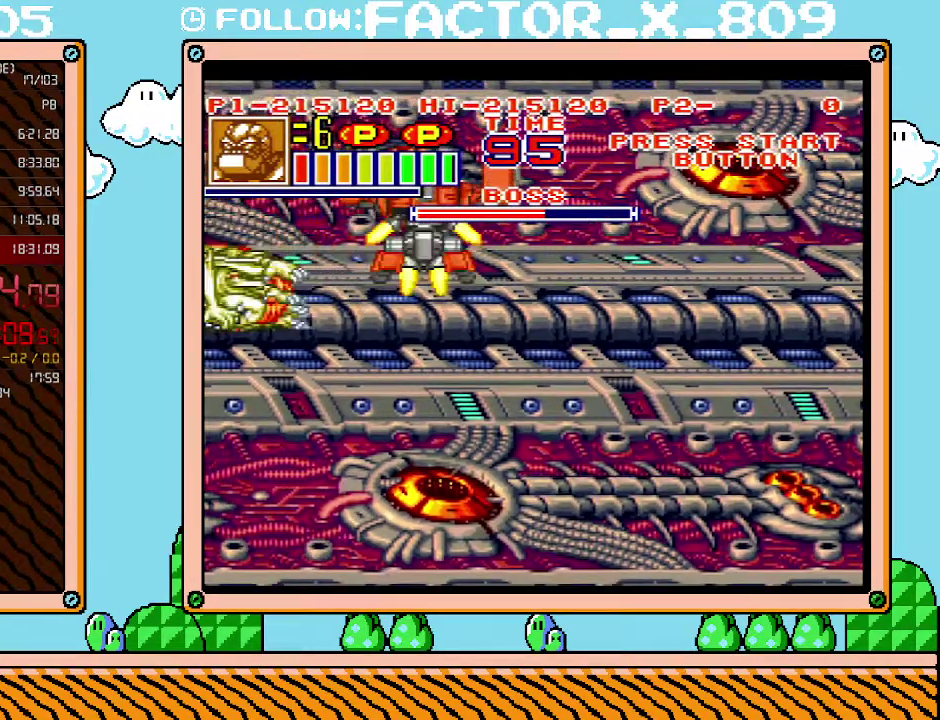
{"buttons": [], "events": [[383, "X", "down"], [483, "DPAD_LEFT", "up"], [483, "X", "up"]]}
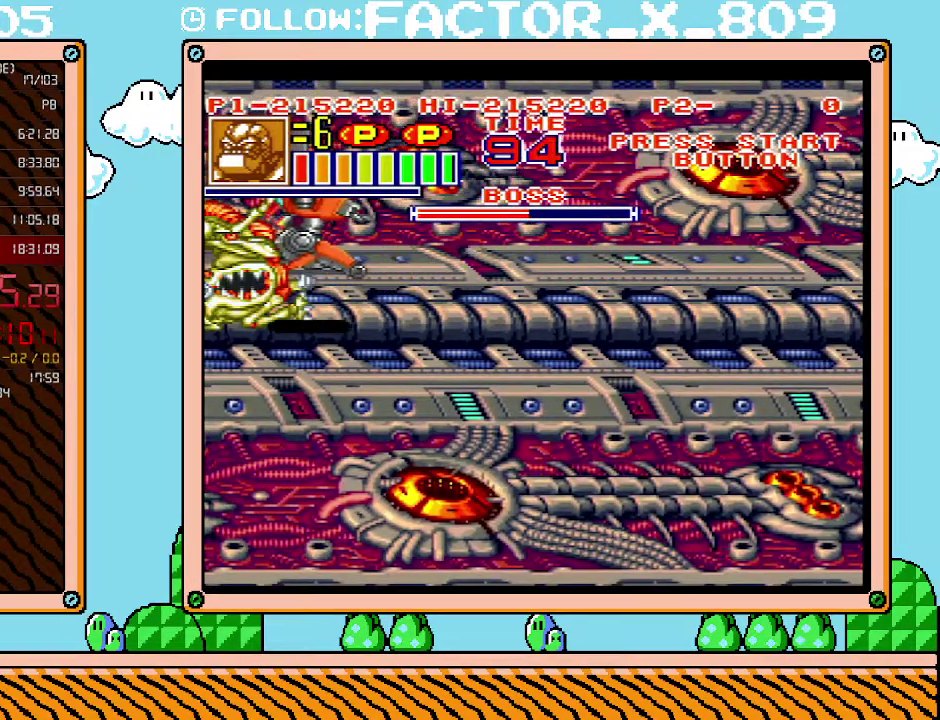
{"buttons": ["X"], "events": [[50, "X", "down"], [267, "X", "up"], [317, "X", "down"], [383, "X", "up"], [450, "X", "down"]]}
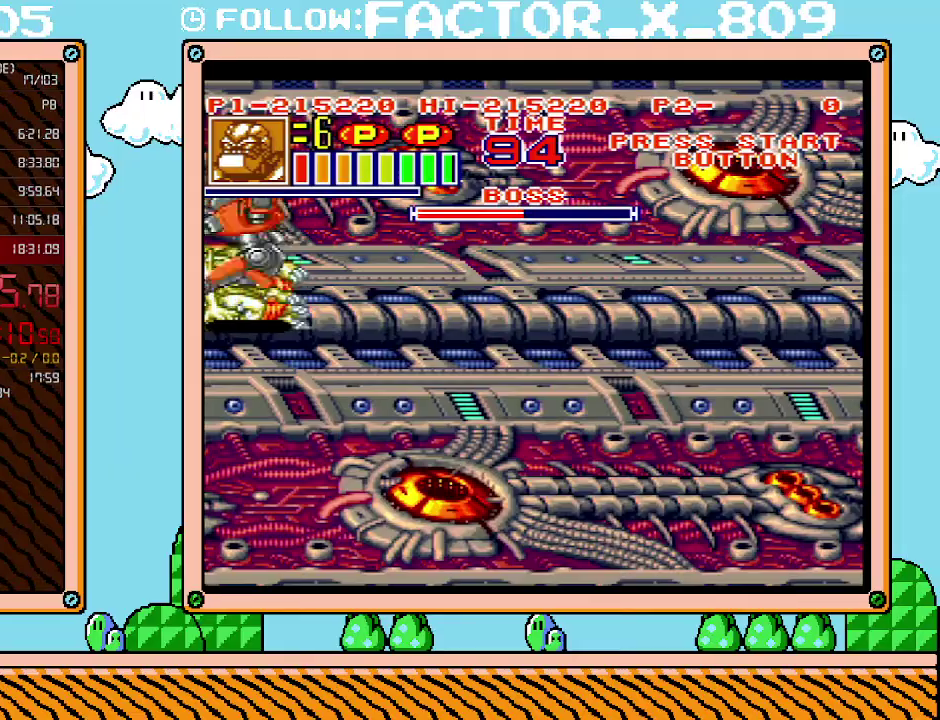
{"buttons": ["X"], "events": [[17, "X", "up"], [83, "X", "down"], [167, "X", "up"], [233, "X", "down"]]}
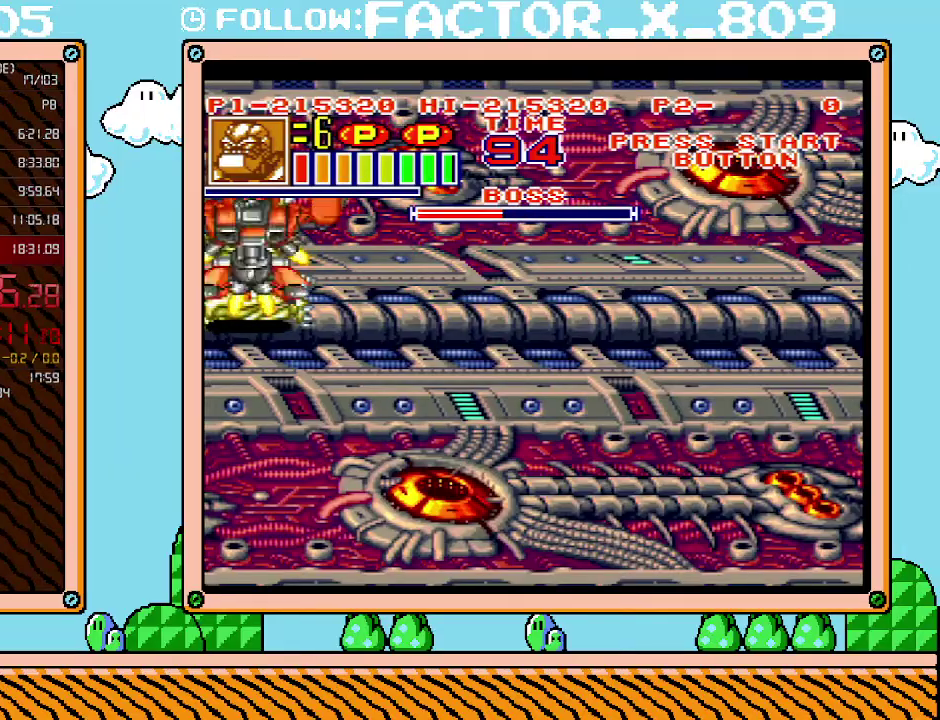
{"buttons": ["DPAD_DOWN"], "events": [[83, "X", "up"], [200, "DPAD_DOWN", "down"]]}
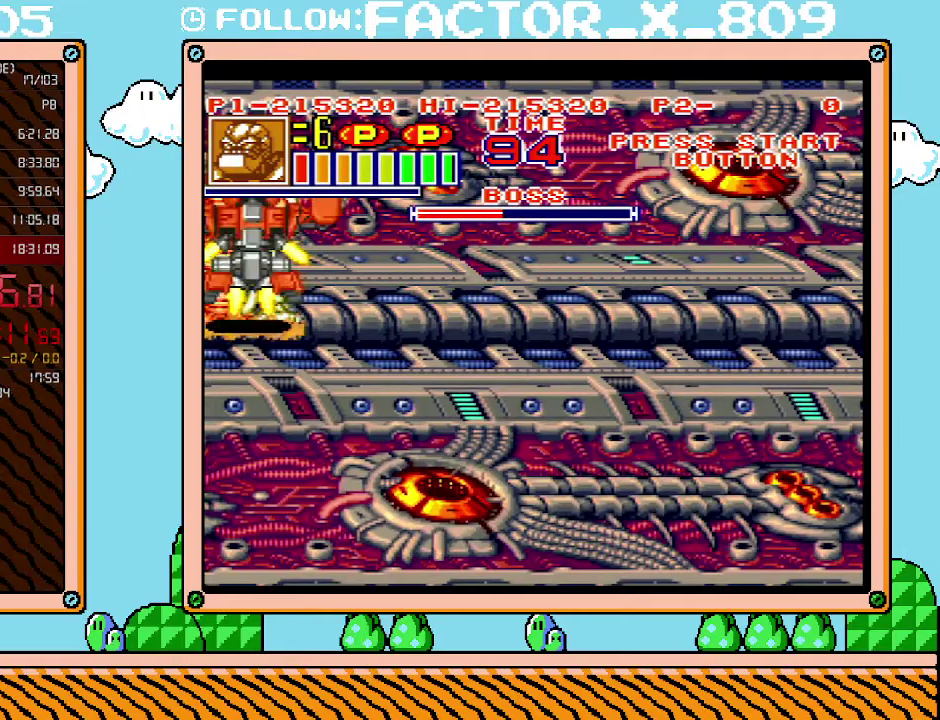
{"buttons": ["DPAD_RIGHT"], "events": [[233, "DPAD_RIGHT", "down"], [483, "DPAD_DOWN", "up"]]}
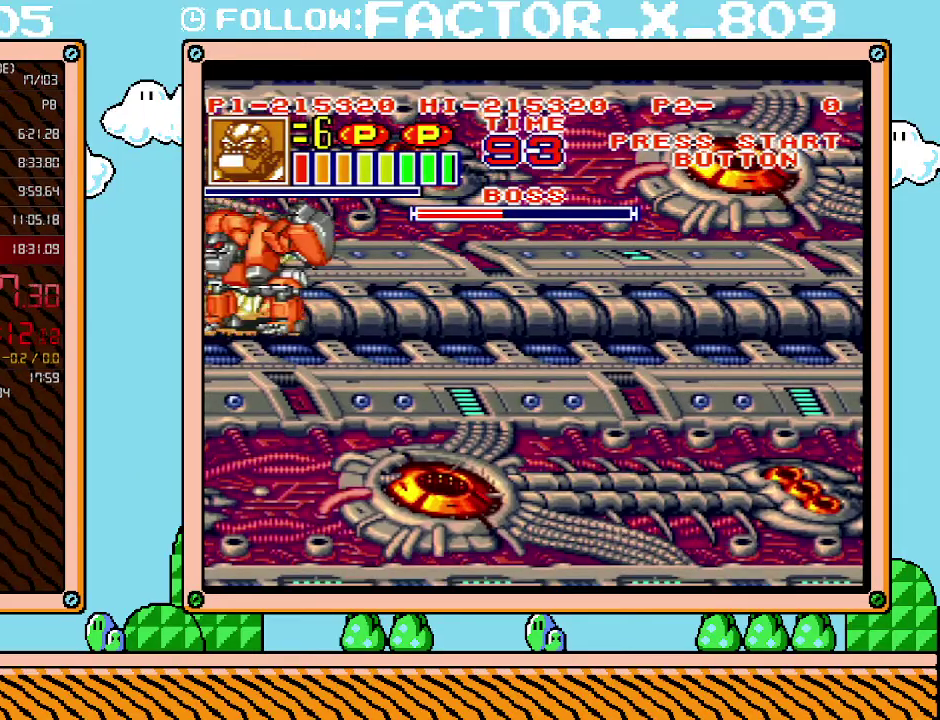
{"buttons": ["DPAD_UP", "DPAD_RIGHT"], "events": [[233, "DPAD_UP", "down"]]}
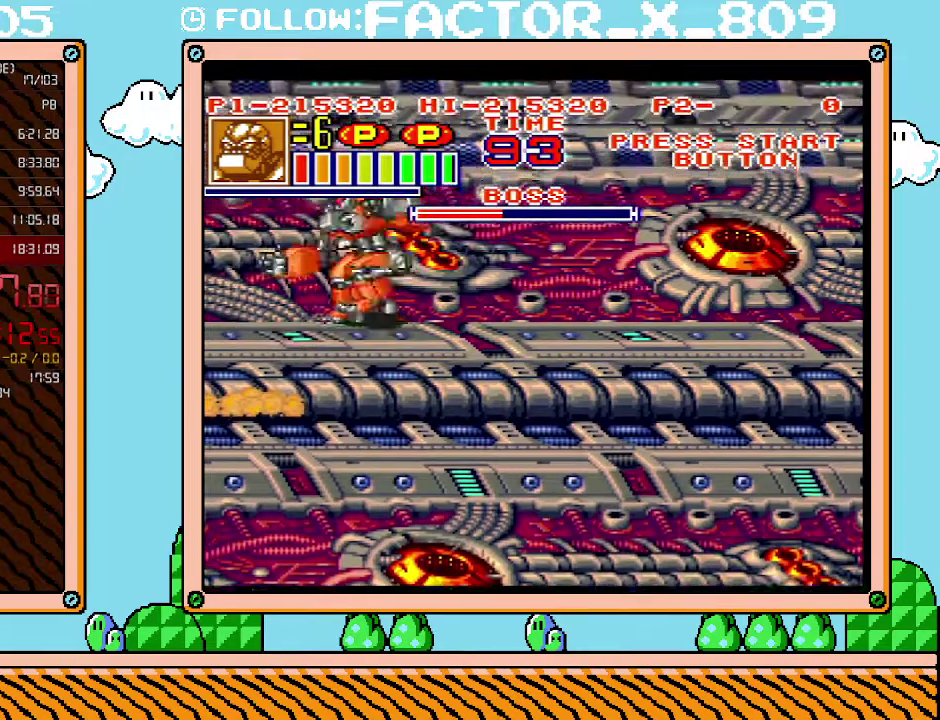
{"buttons": ["DPAD_DOWN", "DPAD_LEFT"], "events": [[383, "DPAD_RIGHT", "up"], [417, "DPAD_LEFT", "down"], [417, "DPAD_UP", "up"], [450, "DPAD_DOWN", "down"]]}
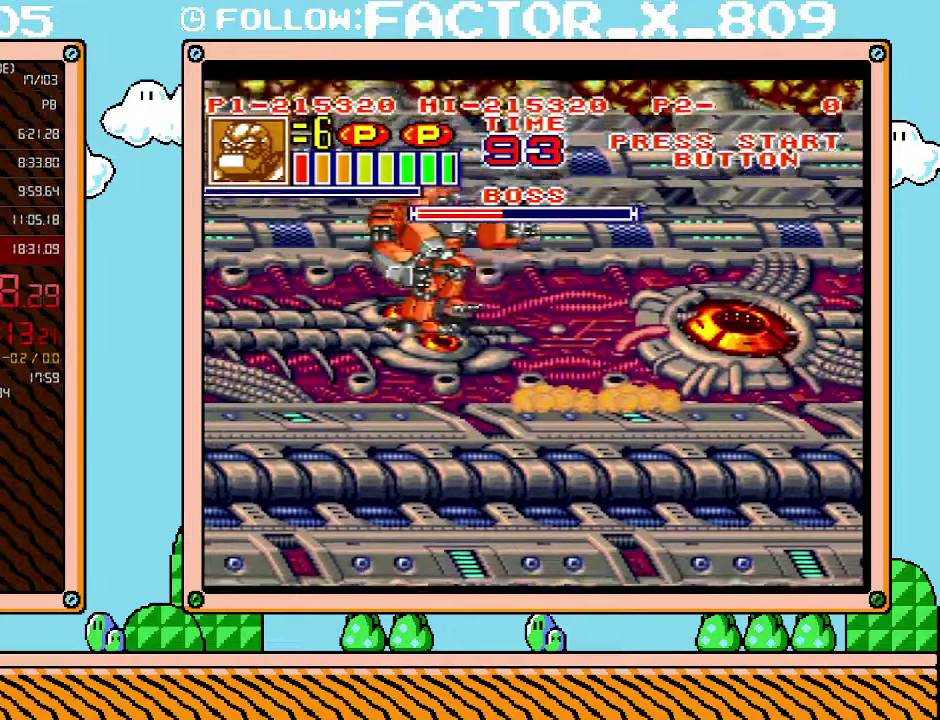
{"buttons": ["DPAD_UP", "DPAD_RIGHT"], "events": [[167, "DPAD_LEFT", "up"], [233, "DPAD_DOWN", "up"], [300, "DPAD_RIGHT", "down"], [367, "DPAD_UP", "down"], [383, "B", "down"], [450, "B", "up"]]}
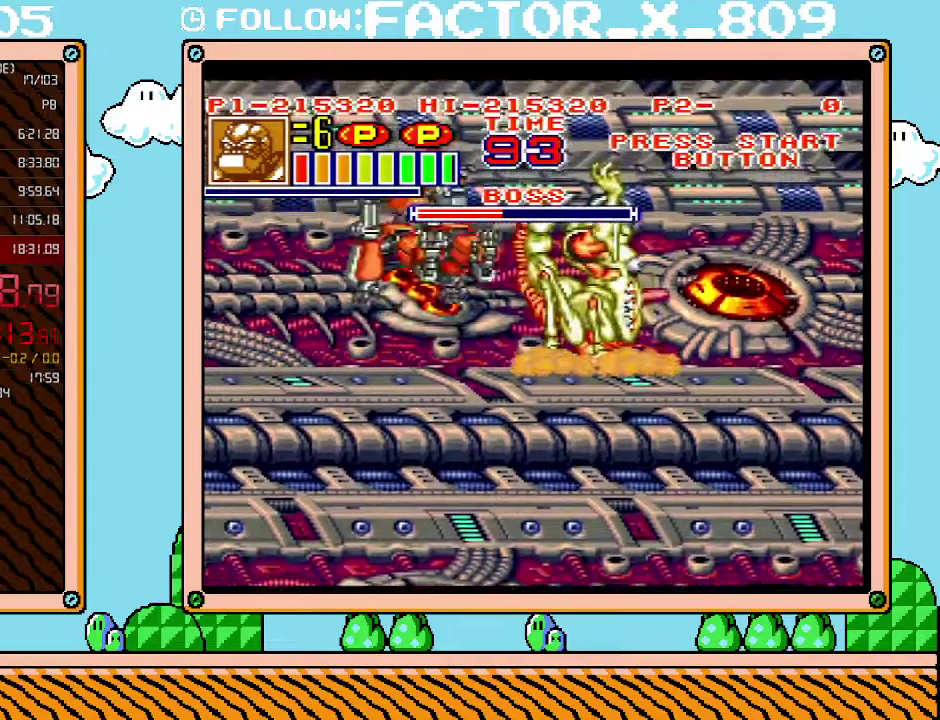
{"buttons": [], "events": [[17, "R1", "down"], [50, "DPAD_UP", "up"], [50, "X", "down"], [100, "X", "up"], [133, "R1", "up"], [167, "X", "down"], [200, "R1", "down"], [233, "DPAD_RIGHT", "up"], [300, "R1", "up"], [300, "X", "up"]]}
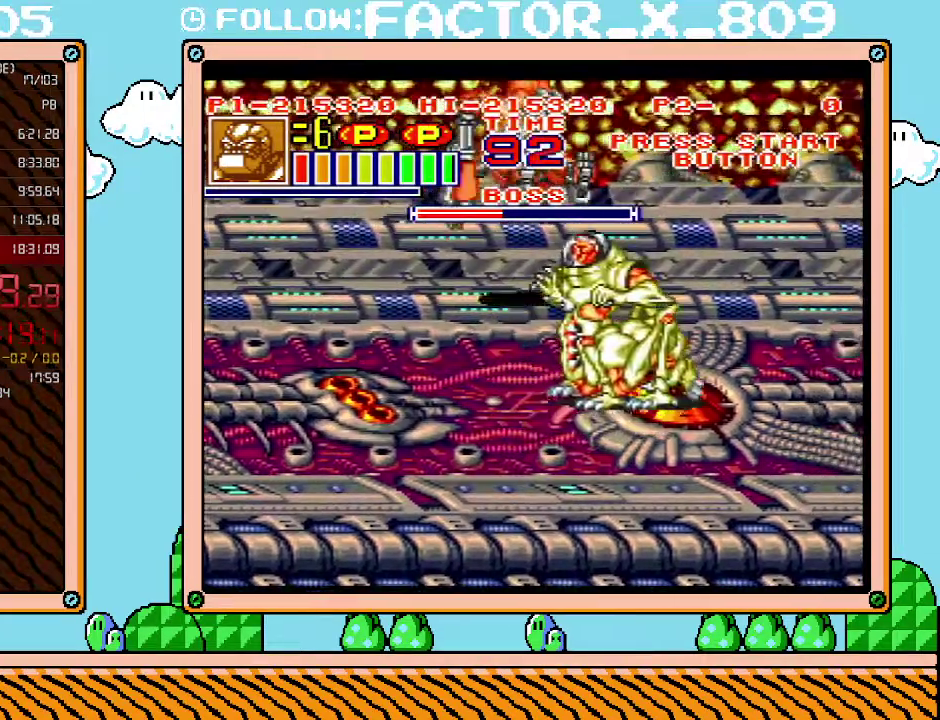
{"buttons": ["DPAD_DOWN"], "events": [[50, "DPAD_LEFT", "down"], [233, "DPAD_DOWN", "down"], [383, "DPAD_LEFT", "up"]]}
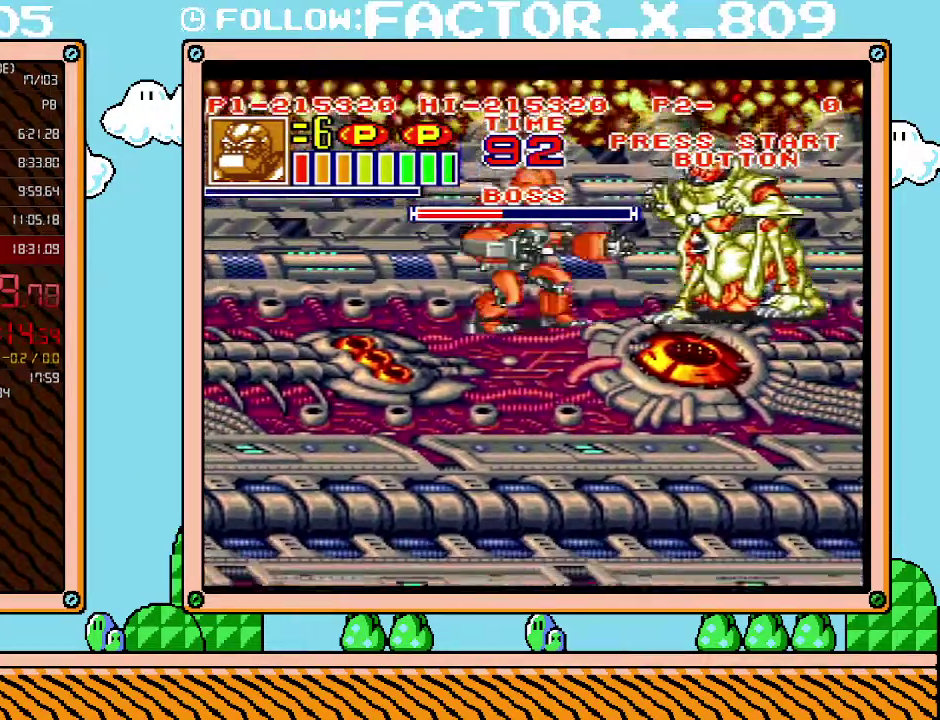
{"buttons": ["DPAD_UP"], "events": [[300, "DPAD_DOWN", "up"], [300, "DPAD_UP", "down"]]}
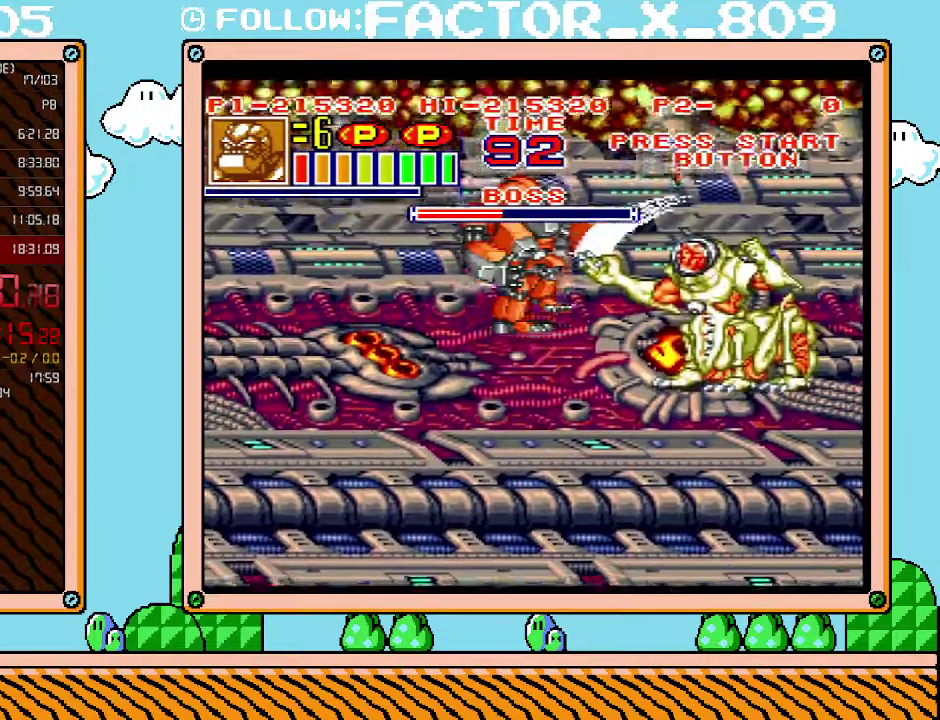
{"buttons": ["L1"], "events": [[200, "DPAD_UP", "up"], [200, "L1", "down"]]}
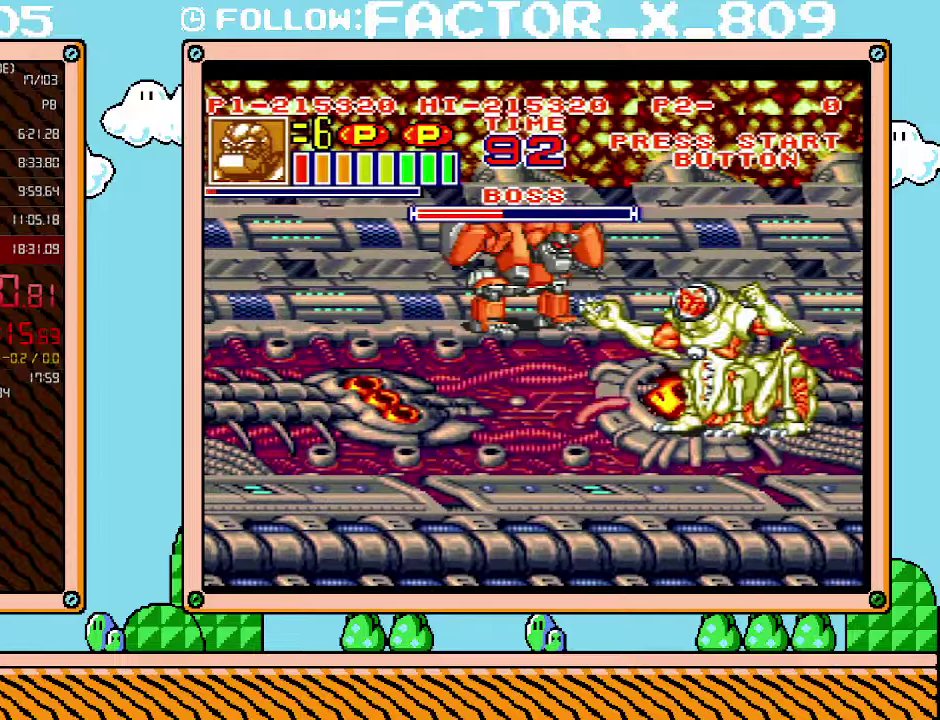
{"buttons": ["L1"], "events": []}
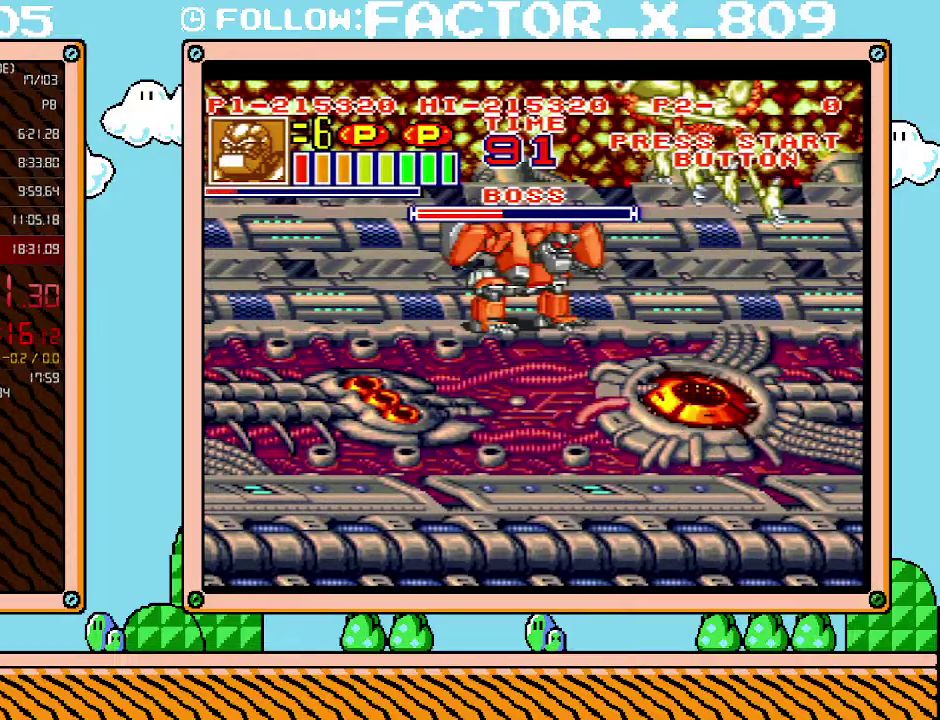
{"buttons": ["L1"], "events": [[200, "DPAD_DOWN", "down"], [200, "L1", "up"], [383, "DPAD_DOWN", "up"], [417, "L1", "down"]]}
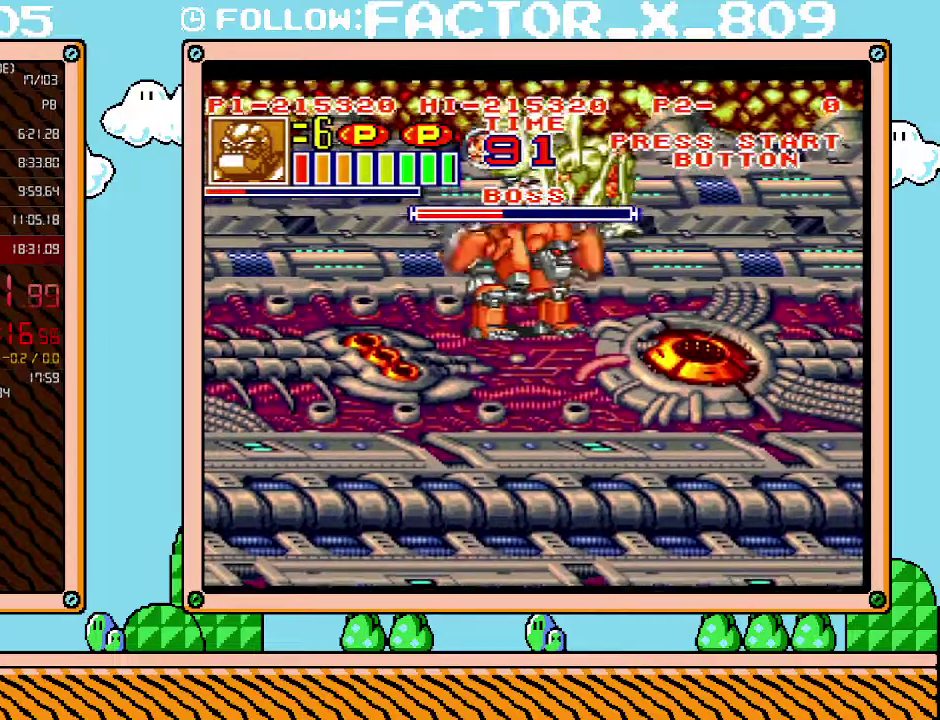
{"buttons": ["L1"], "events": []}
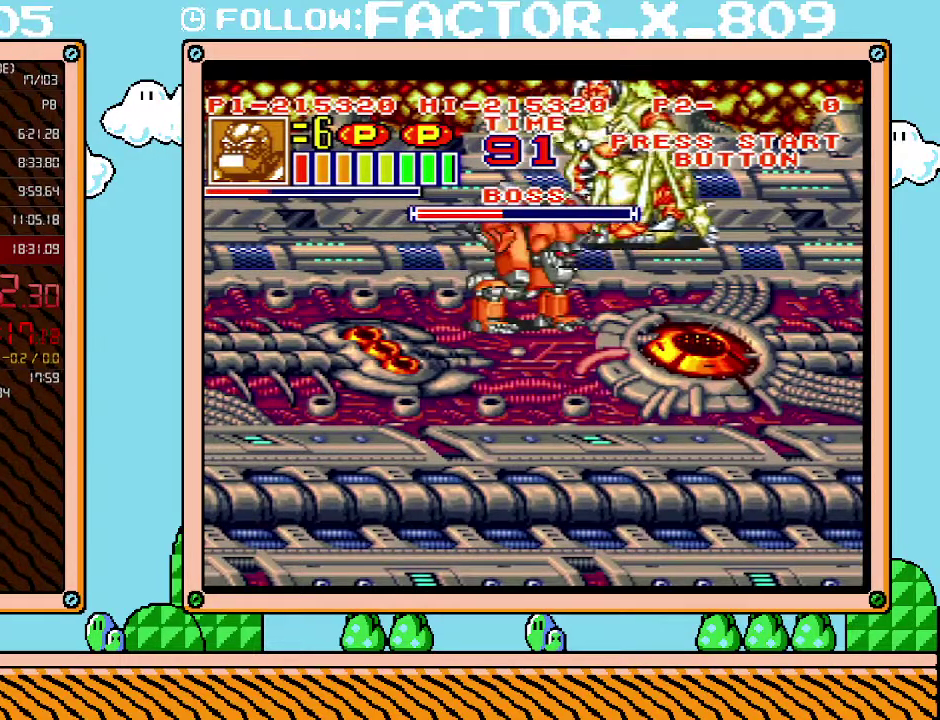
{"buttons": ["R1", "DPAD_RIGHT"], "events": [[83, "L1", "up"], [133, "DPAD_RIGHT", "down"], [200, "B", "down"], [333, "B", "up"], [383, "R1", "down"], [417, "X", "down"], [483, "X", "up"]]}
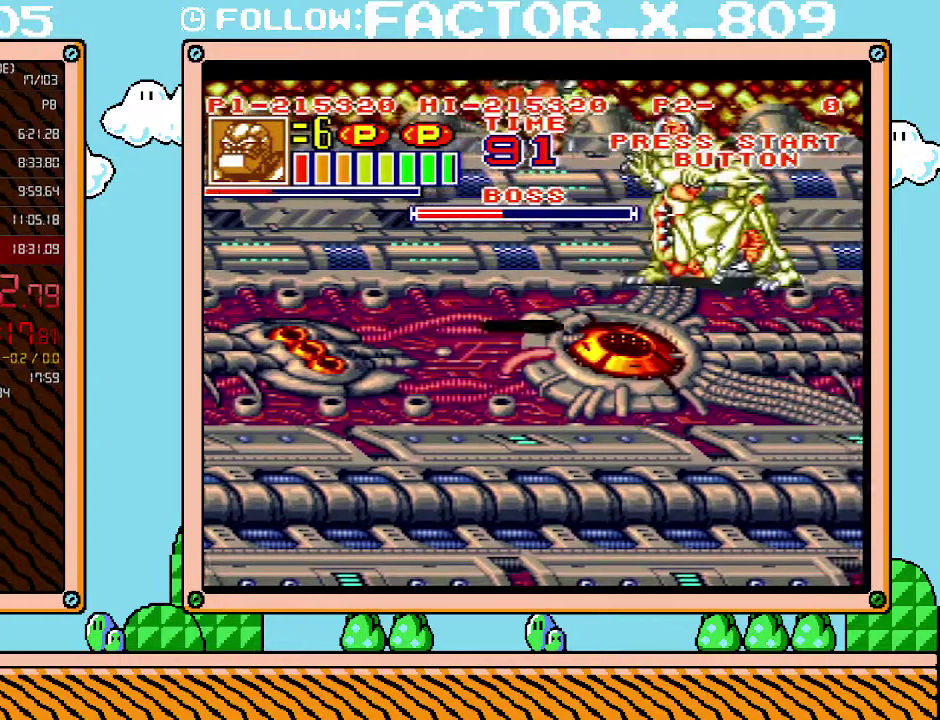
{"buttons": ["DPAD_DOWN"], "events": [[50, "X", "down"], [100, "X", "up"], [167, "X", "down"], [267, "DPAD_RIGHT", "up"], [267, "X", "up"], [300, "R1", "up"], [367, "DPAD_DOWN", "down"]]}